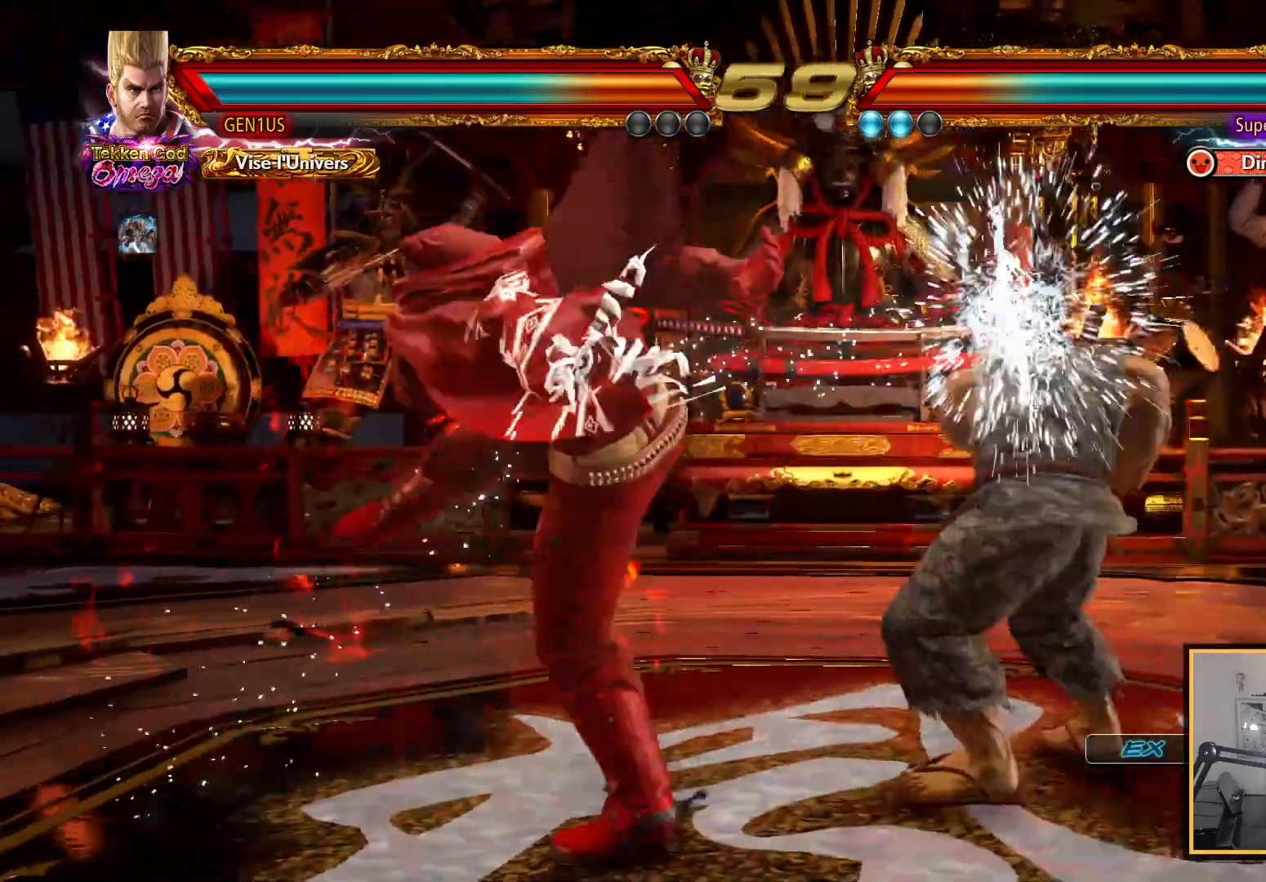
Gameplay with a controller (PlayStation layout); each line is a JSON object with the inputs held at the frame after it. "events" lists button and stick changes between this image and that frame as [ms after this image, input, new state], when the widget could be followed in between.
{"buttons": [], "left_stick": "center", "right_stick": "up", "events": [[250, "TRIANGLE", "down"], [317, "TRIANGLE", "up"], [367, "CROSS", "down"], [467, "CROSS", "up"]]}
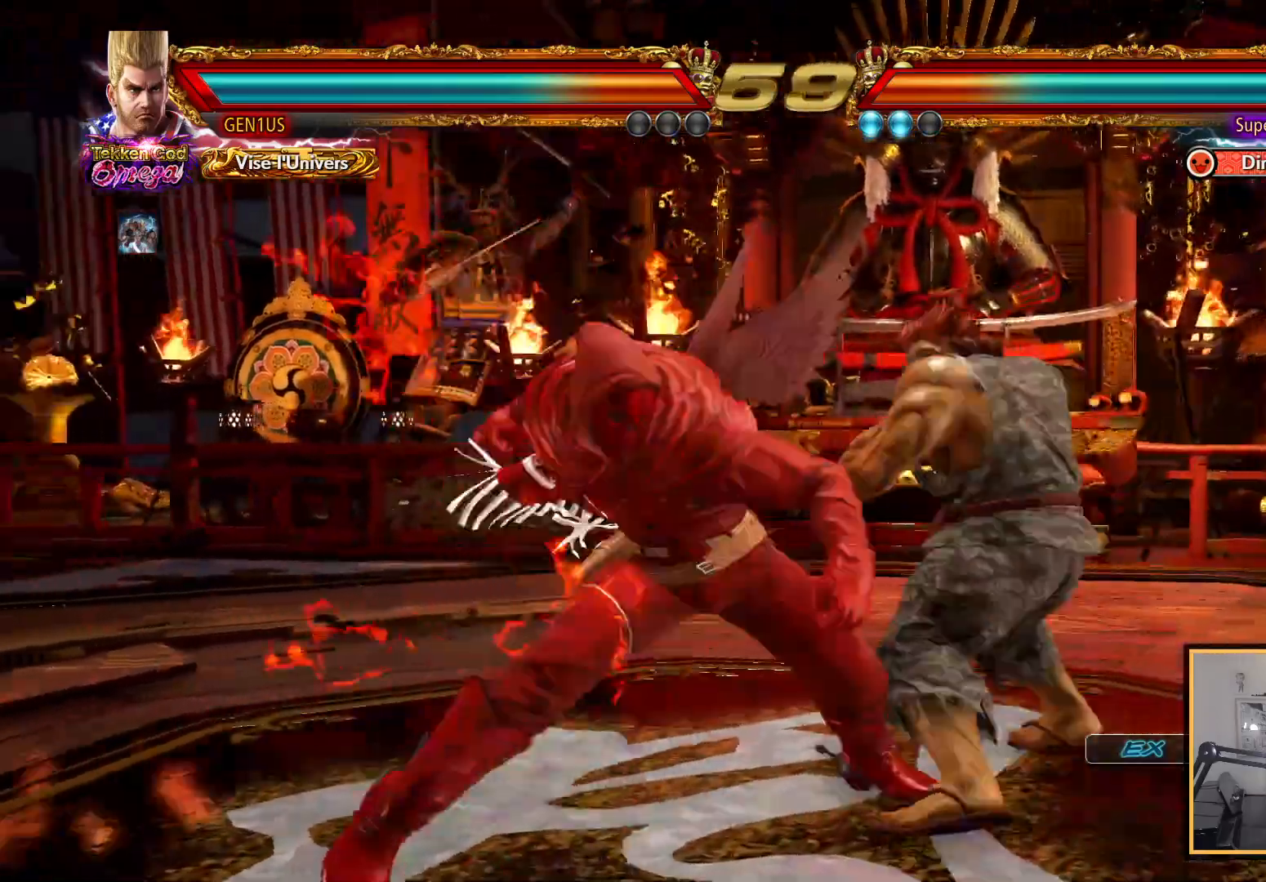
{"buttons": [], "left_stick": "center", "right_stick": "up", "events": []}
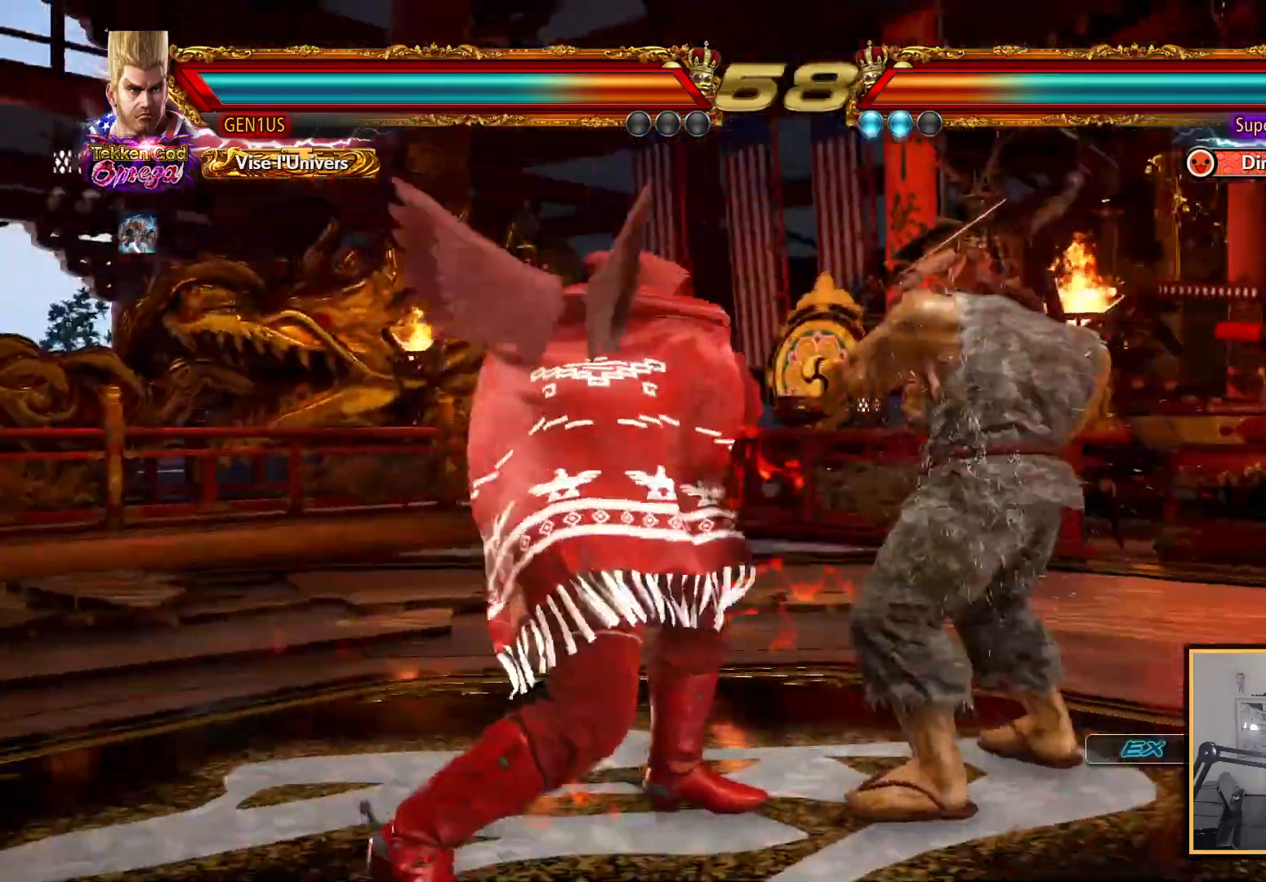
{"buttons": [], "left_stick": "center", "right_stick": "up", "events": []}
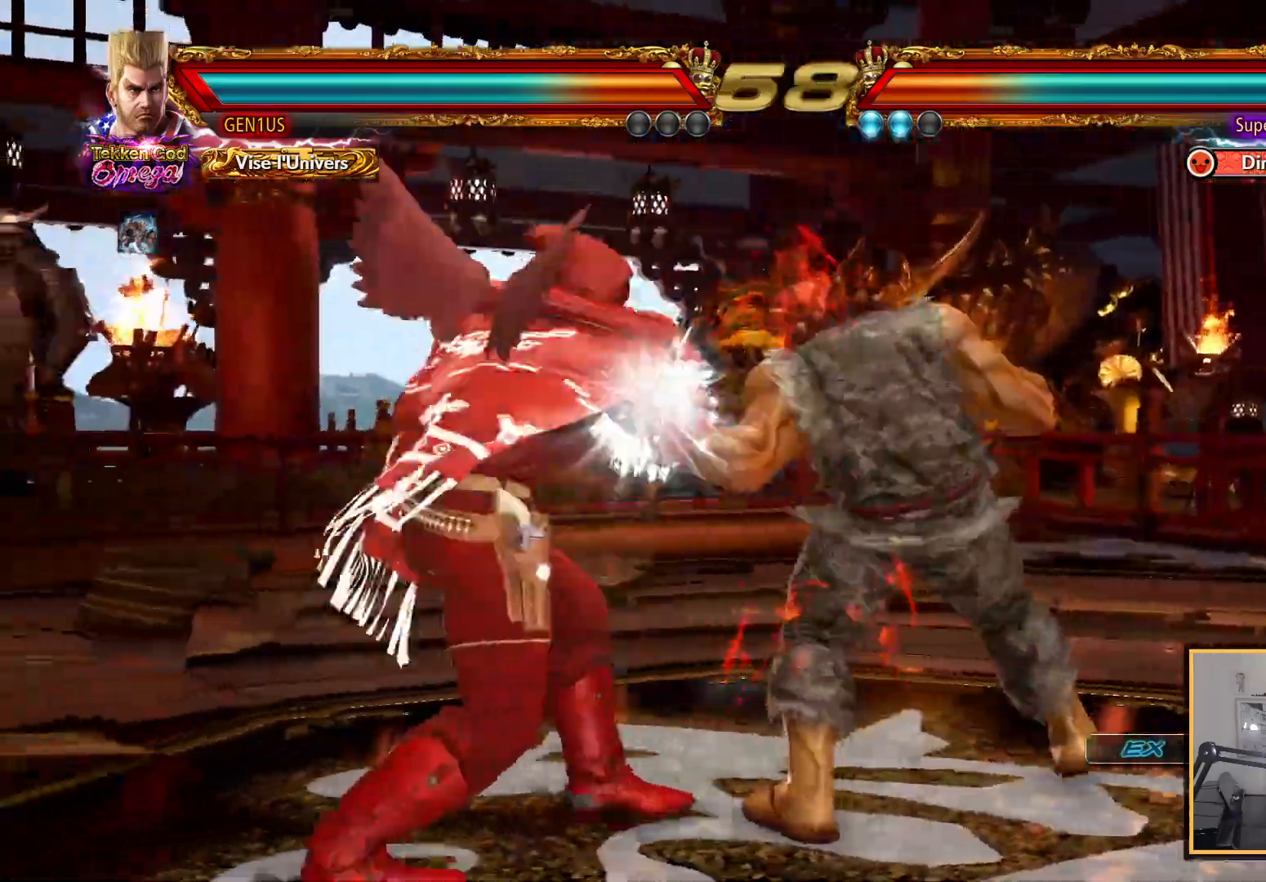
{"buttons": [], "left_stick": "center", "right_stick": "up", "events": [[217, "CROSS", "down"], [267, "CROSS", "up"]]}
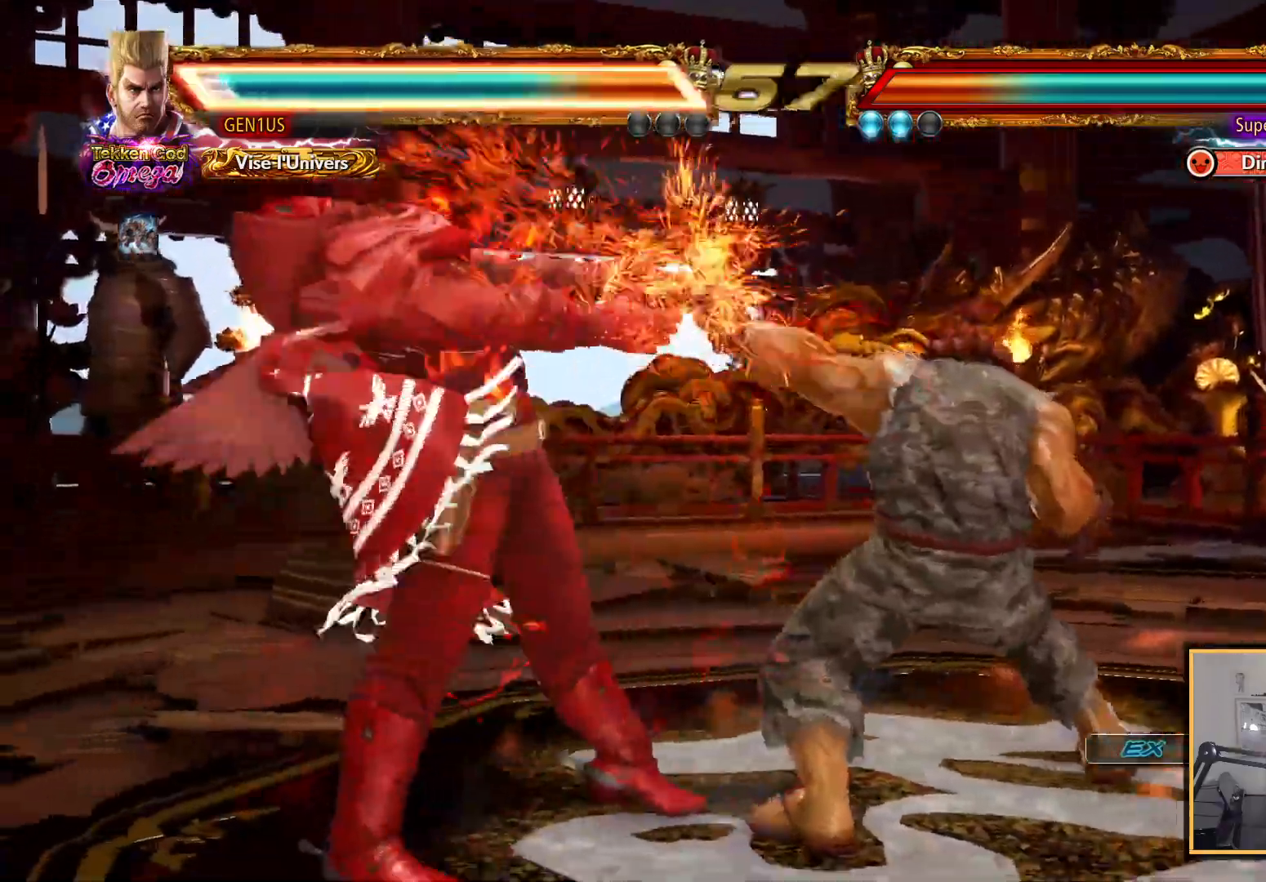
{"buttons": [], "left_stick": "center", "right_stick": "up", "events": []}
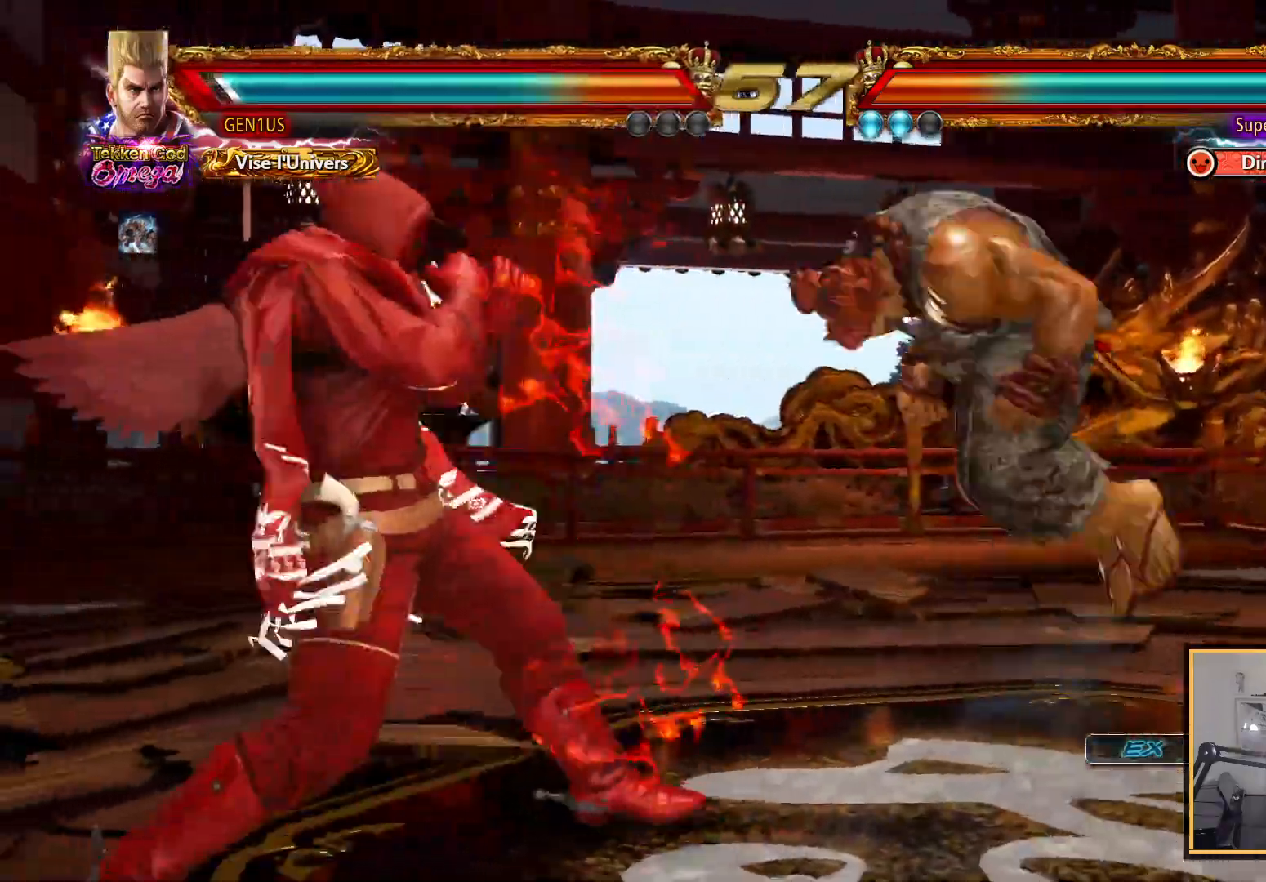
{"buttons": [], "left_stick": "center", "right_stick": "up", "events": []}
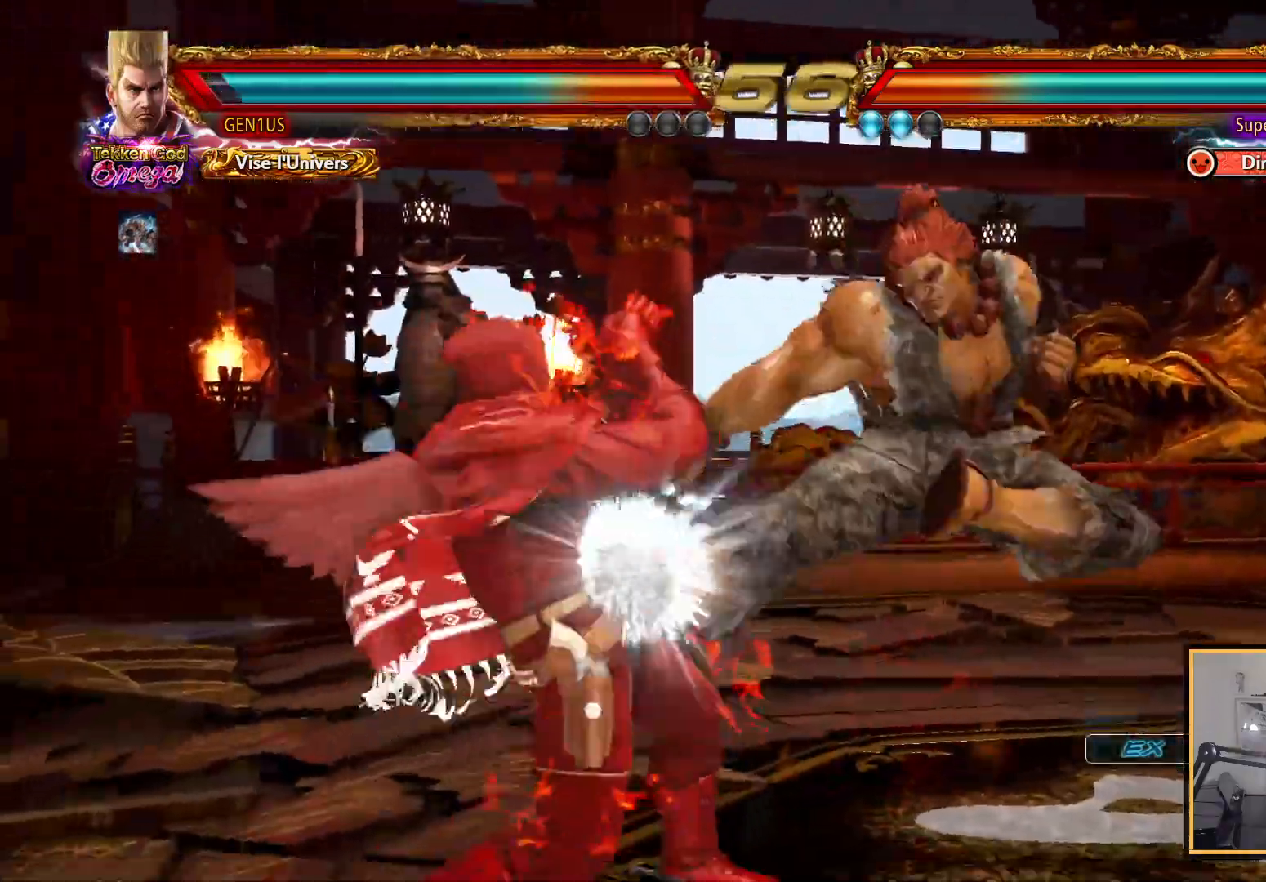
{"buttons": [], "left_stick": "center", "right_stick": "up", "events": [[83, "CROSS", "down"], [183, "CROSS", "up"]]}
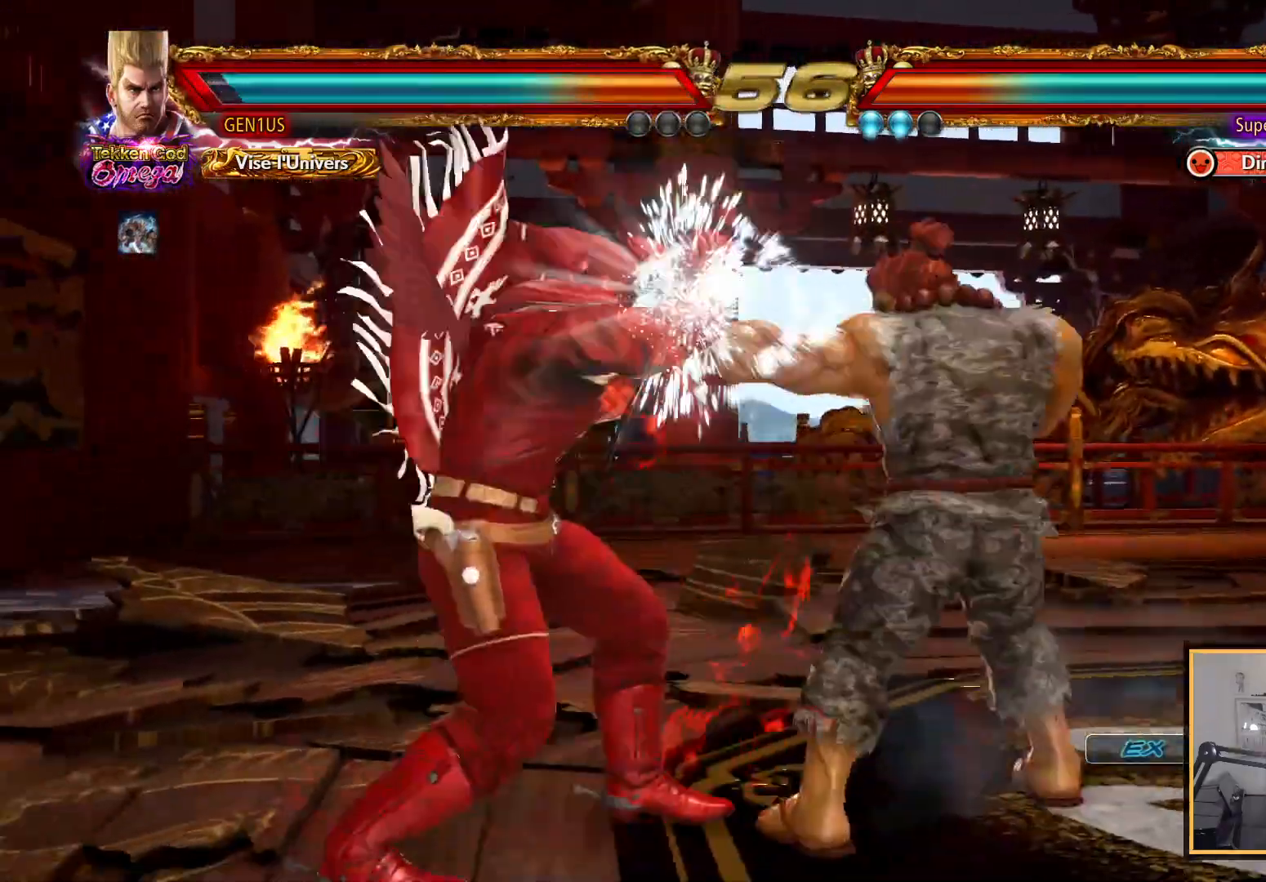
{"buttons": [], "left_stick": "center", "right_stick": "up", "events": []}
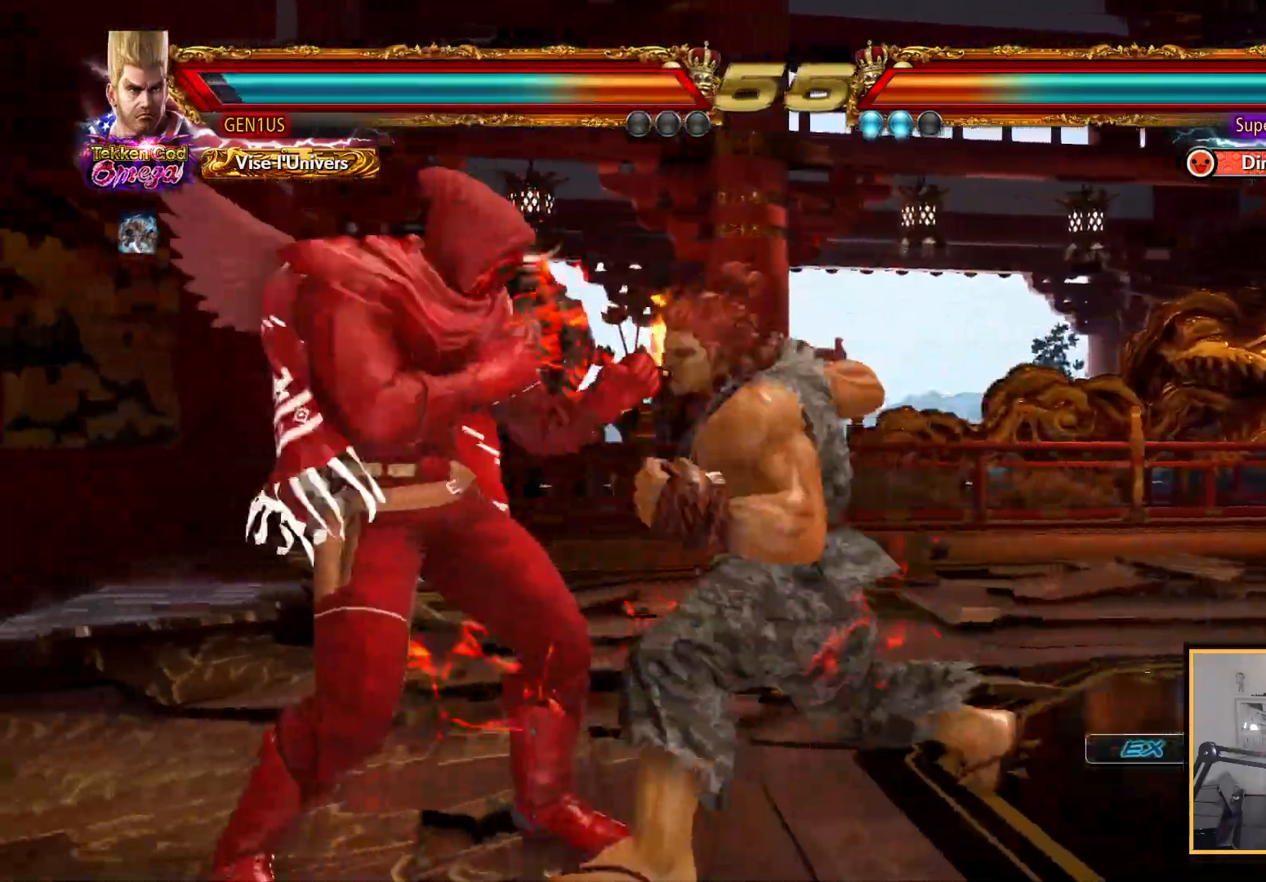
{"buttons": [], "left_stick": "center", "right_stick": "up", "events": []}
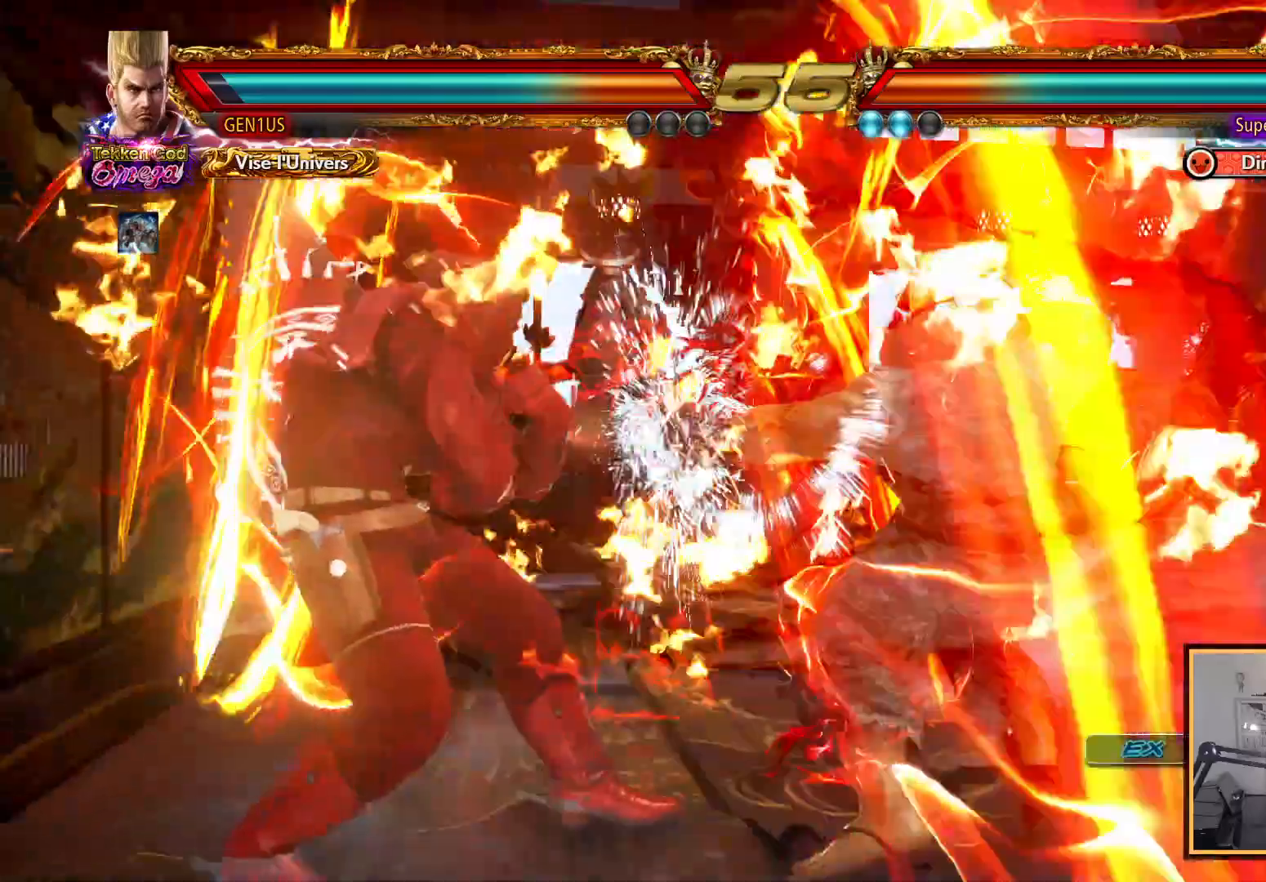
{"buttons": [], "left_stick": "center", "right_stick": "up", "events": [[250, "CROSS", "down"], [300, "CROSS", "up"]]}
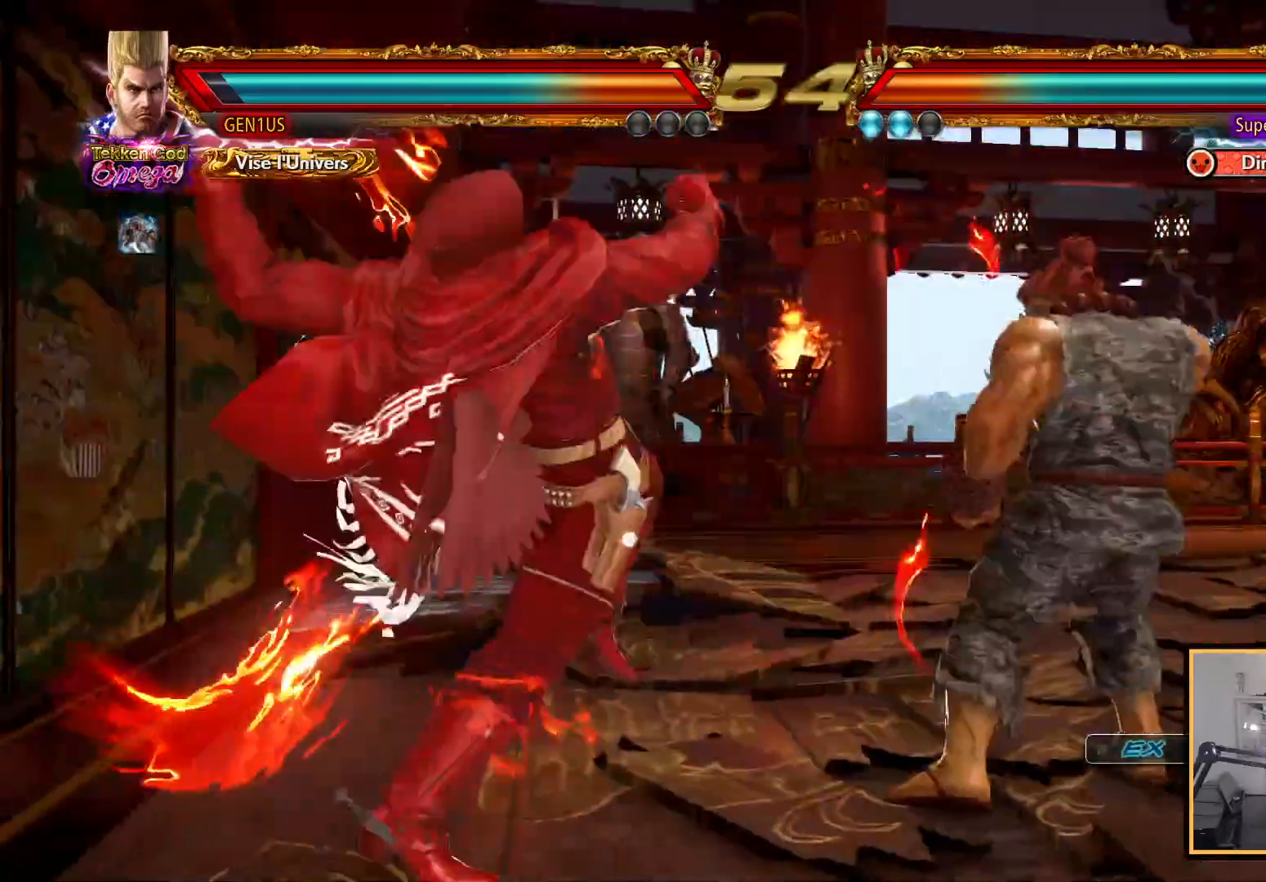
{"buttons": [], "left_stick": "center", "right_stick": "up", "events": []}
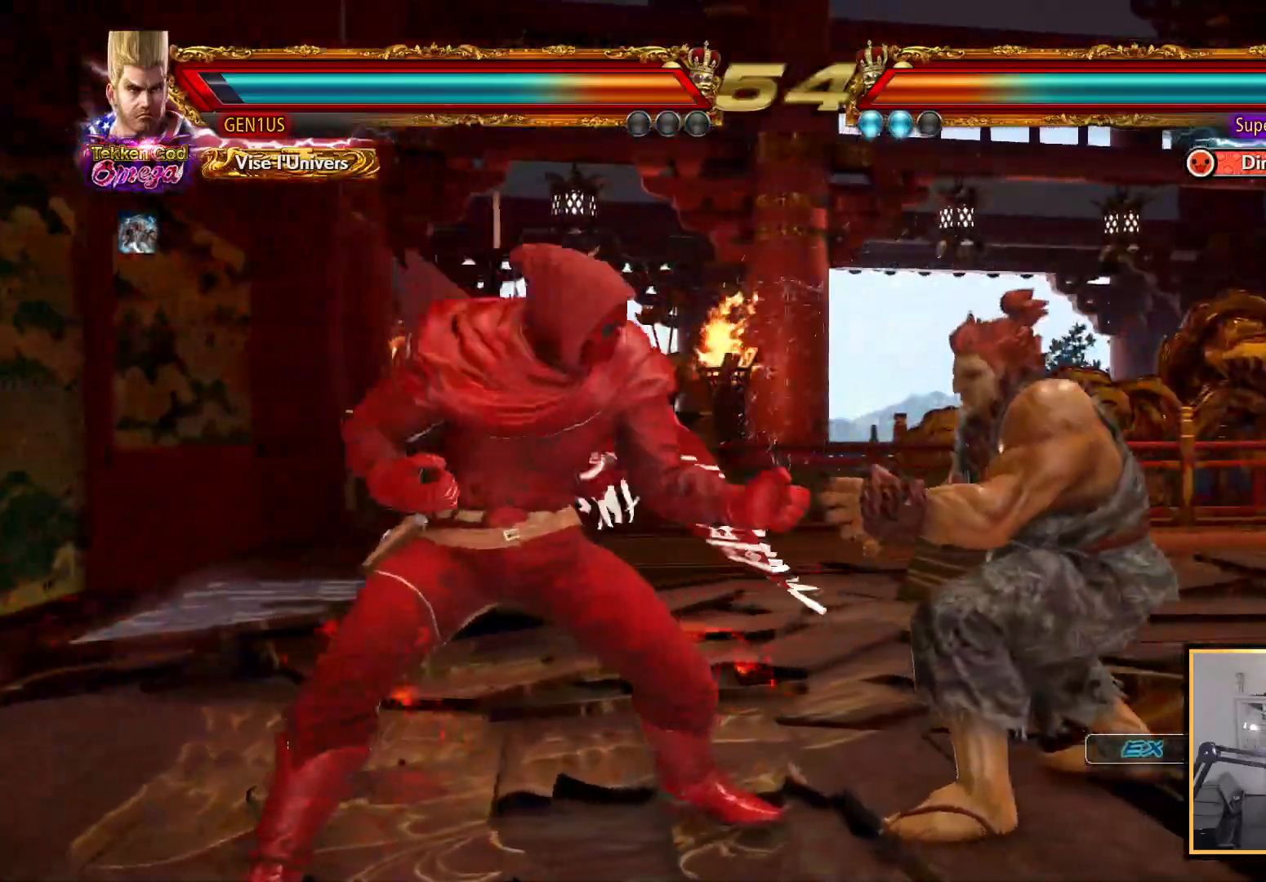
{"buttons": [], "left_stick": "center", "right_stick": "up", "events": []}
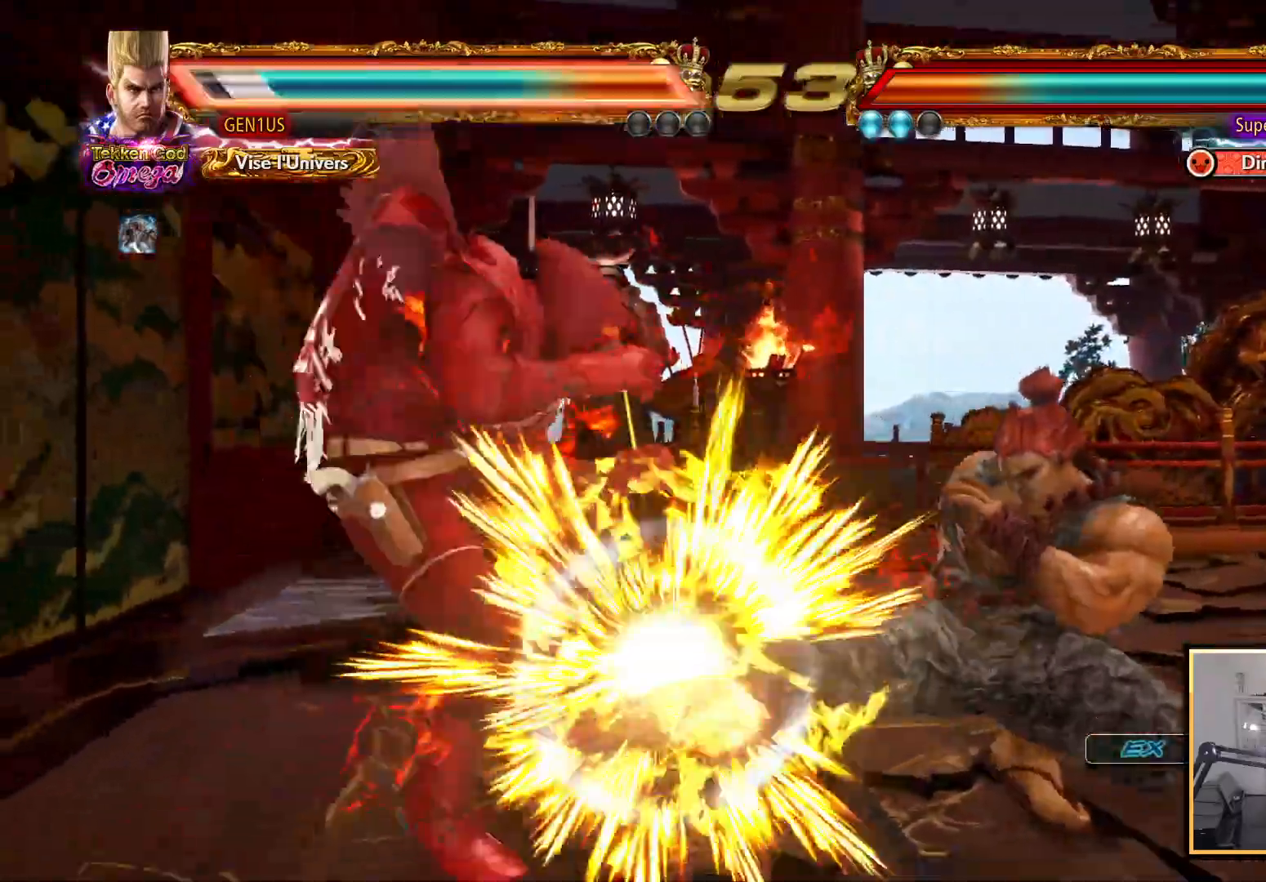
{"buttons": [], "left_stick": "center", "right_stick": "up", "events": []}
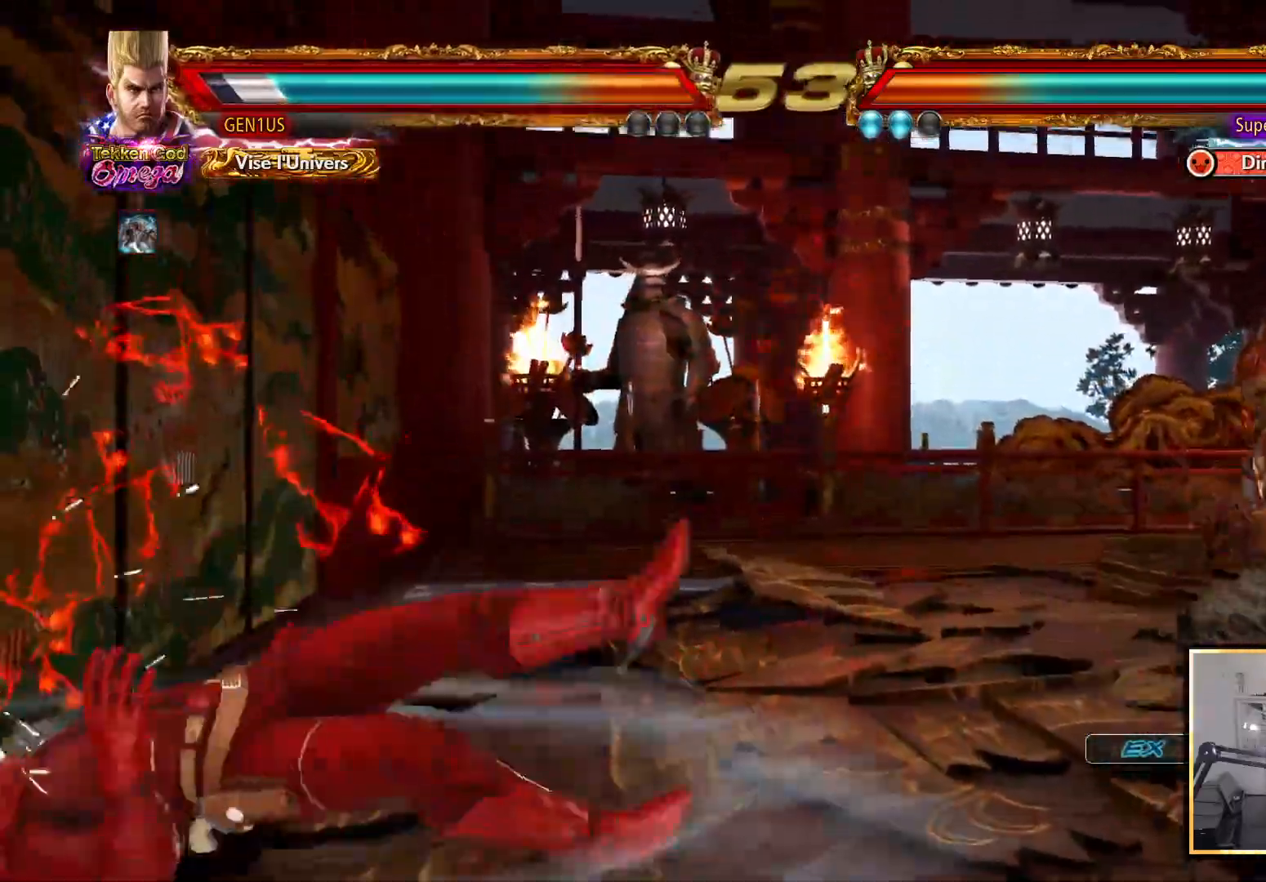
{"buttons": ["CROSS"], "left_stick": "center", "right_stick": "up", "events": [[200, "CROSS", "down"]]}
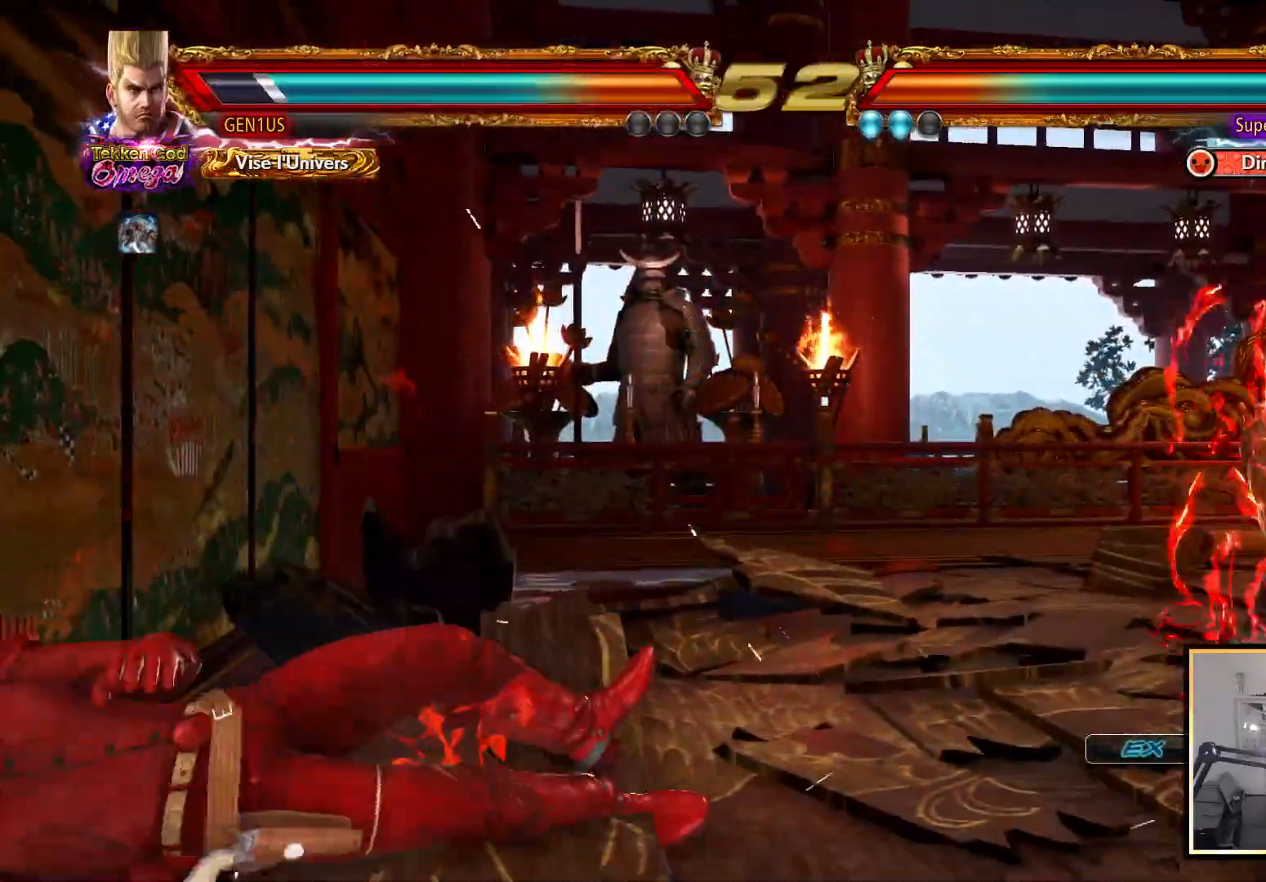
{"buttons": ["CROSS"], "left_stick": "center", "right_stick": "up", "events": []}
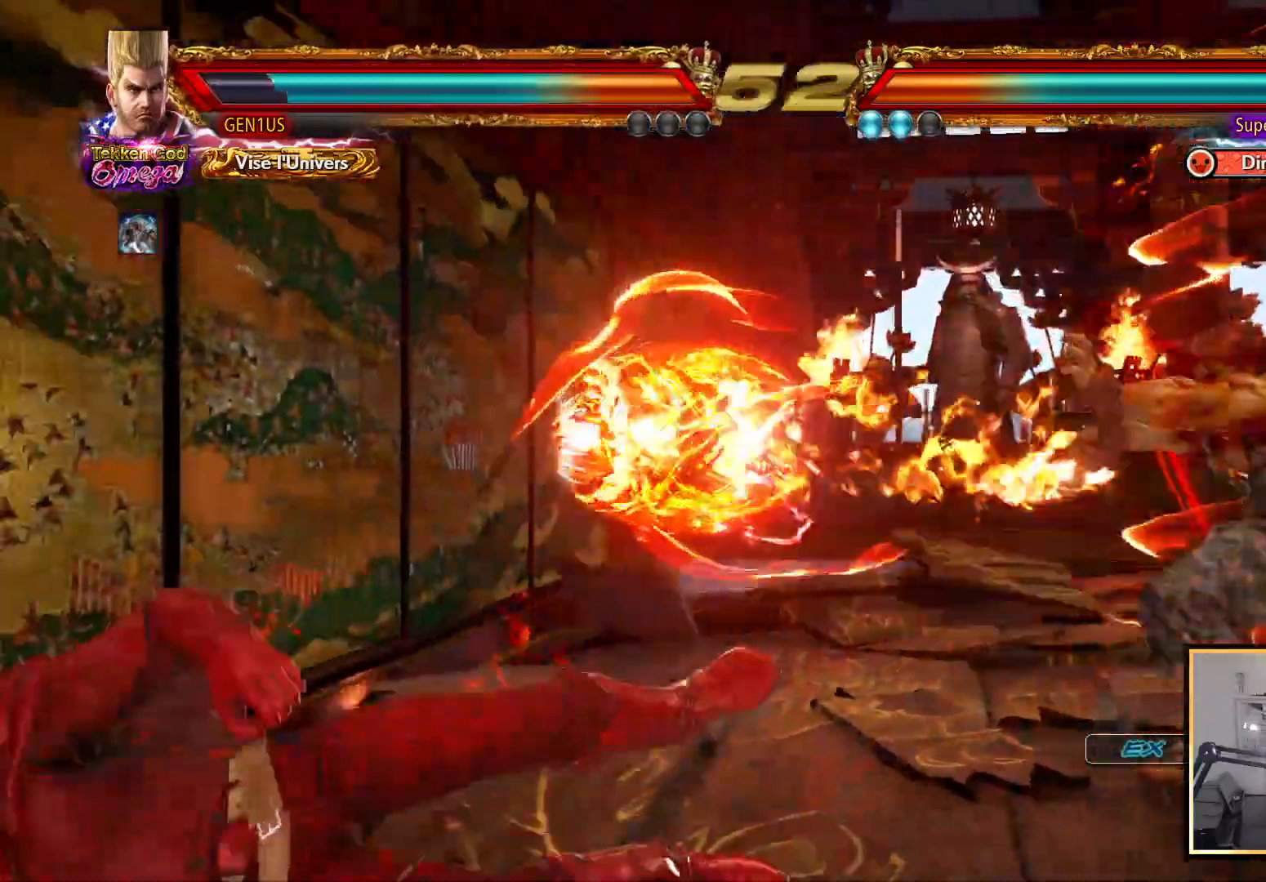
{"buttons": [], "left_stick": "center", "right_stick": "up", "events": [[133, "CROSS", "up"]]}
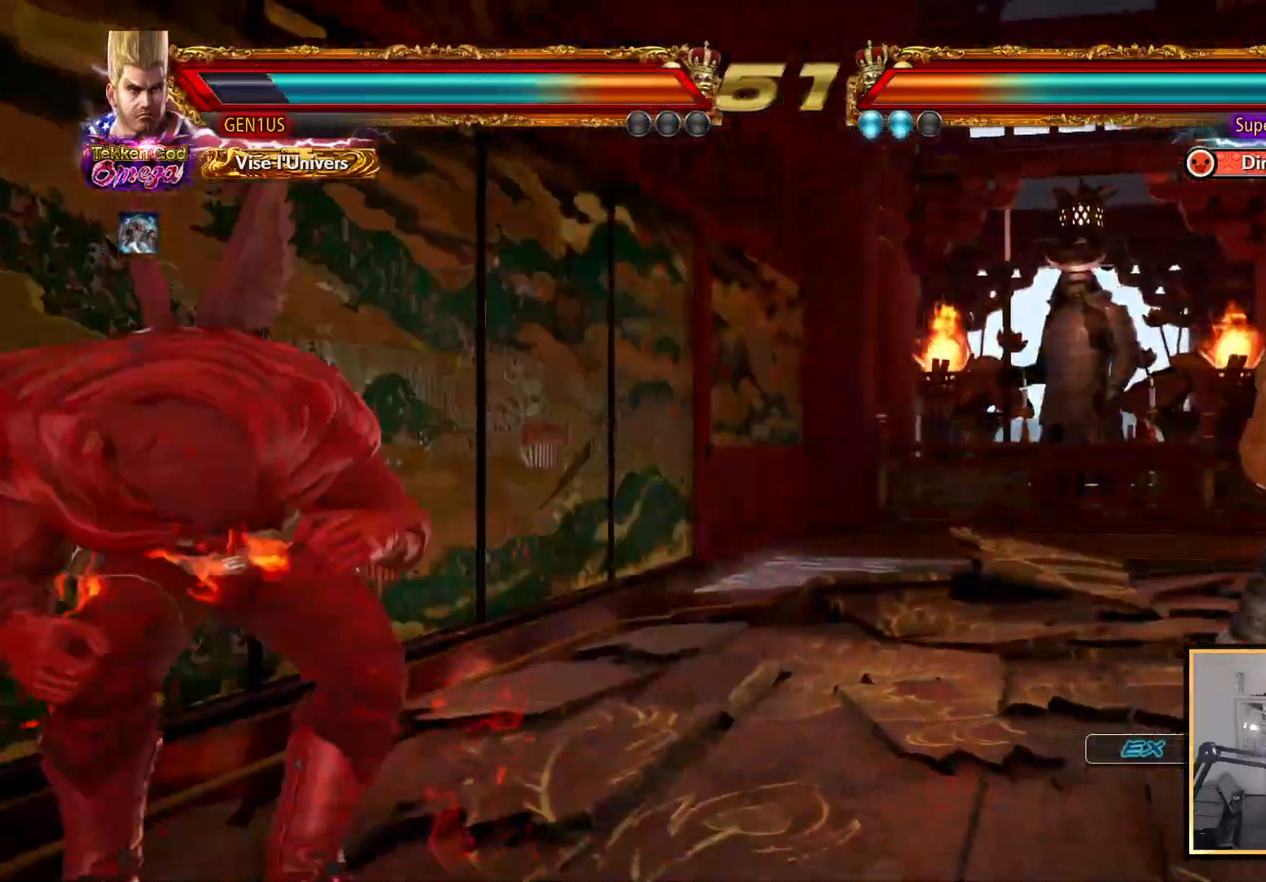
{"buttons": [], "left_stick": "center", "right_stick": "up", "events": []}
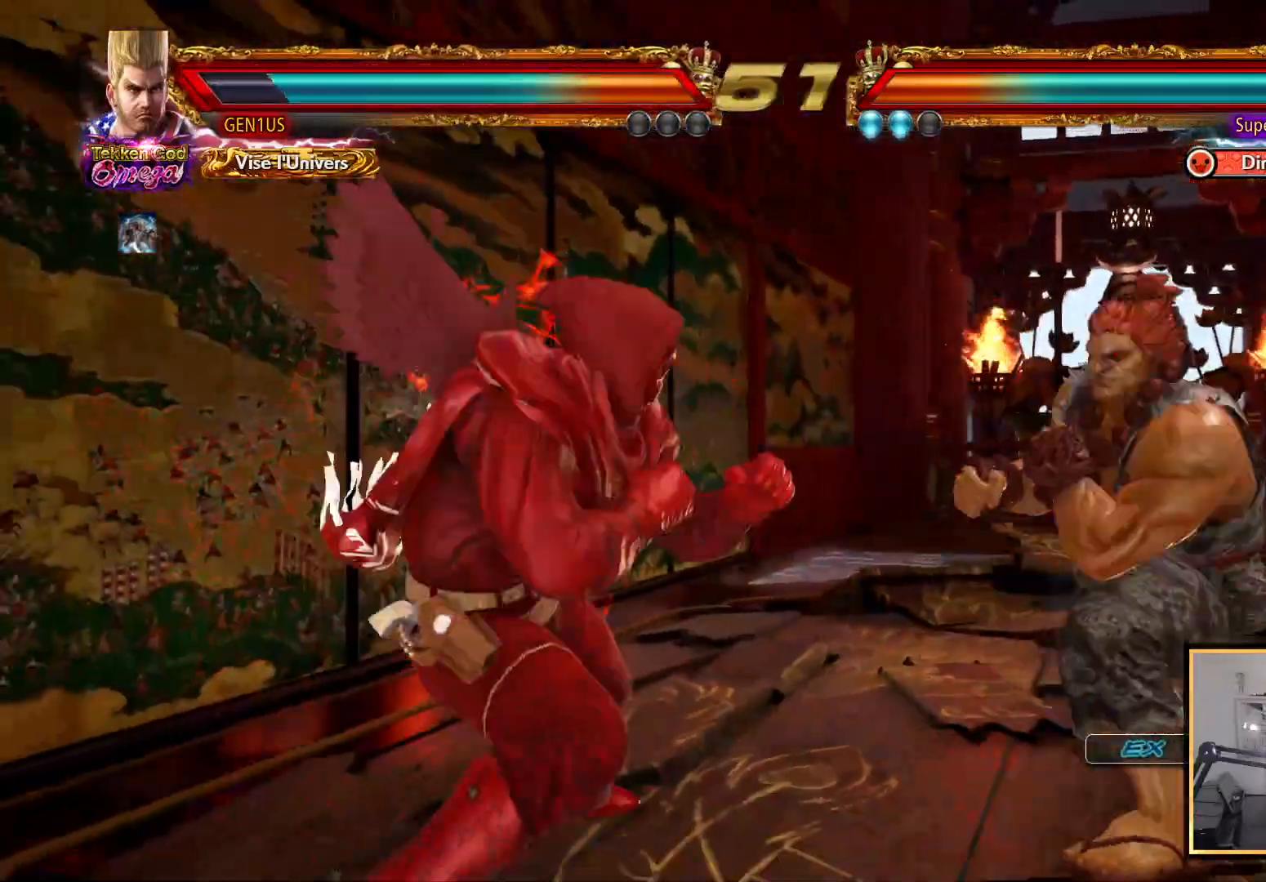
{"buttons": ["CROSS"], "left_stick": "center", "right_stick": "up", "events": [[267, "TRIANGLE", "down"], [283, "CROSS", "down"], [350, "TRIANGLE", "up"]]}
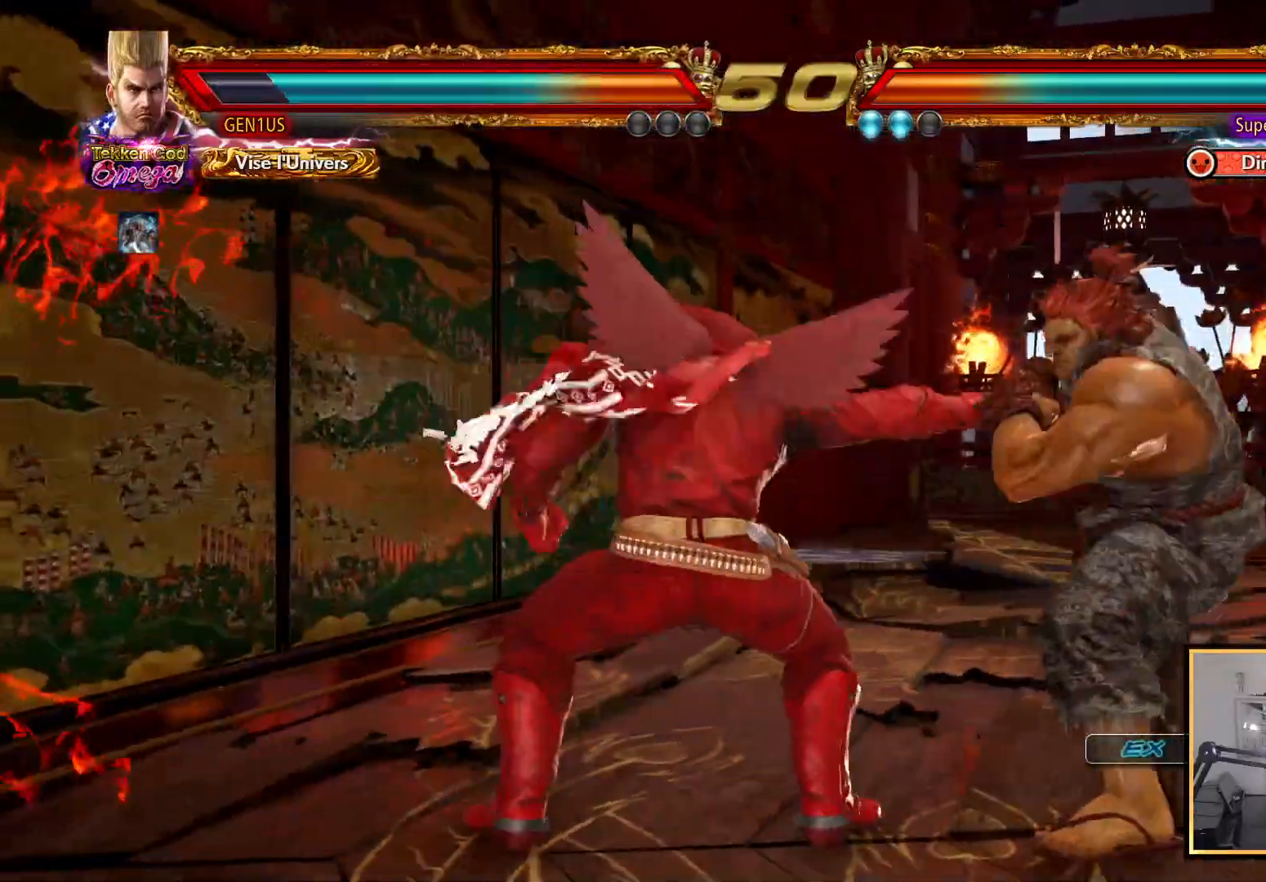
{"buttons": [], "left_stick": "center", "right_stick": "up", "events": [[217, "CROSS", "up"]]}
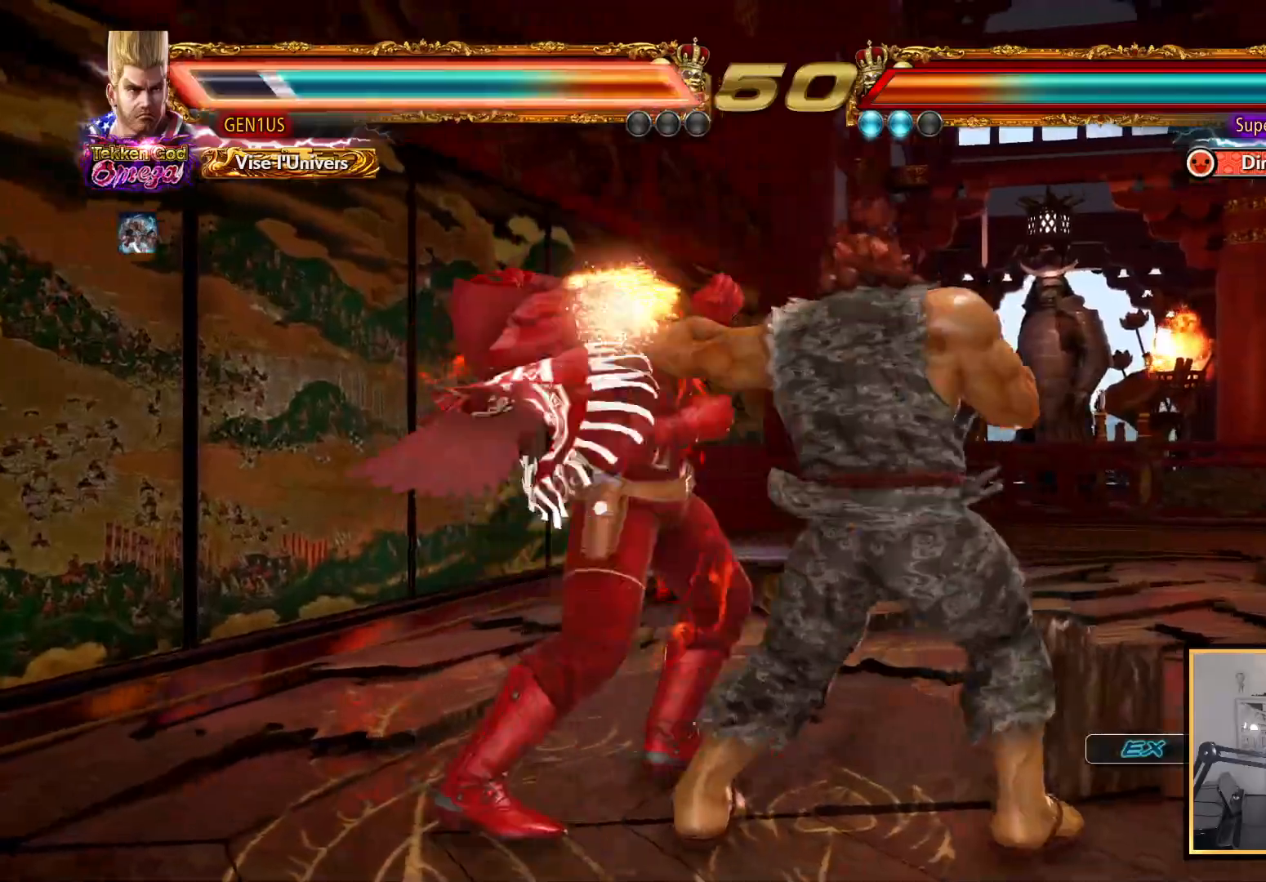
{"buttons": [], "left_stick": "center", "right_stick": "up", "events": []}
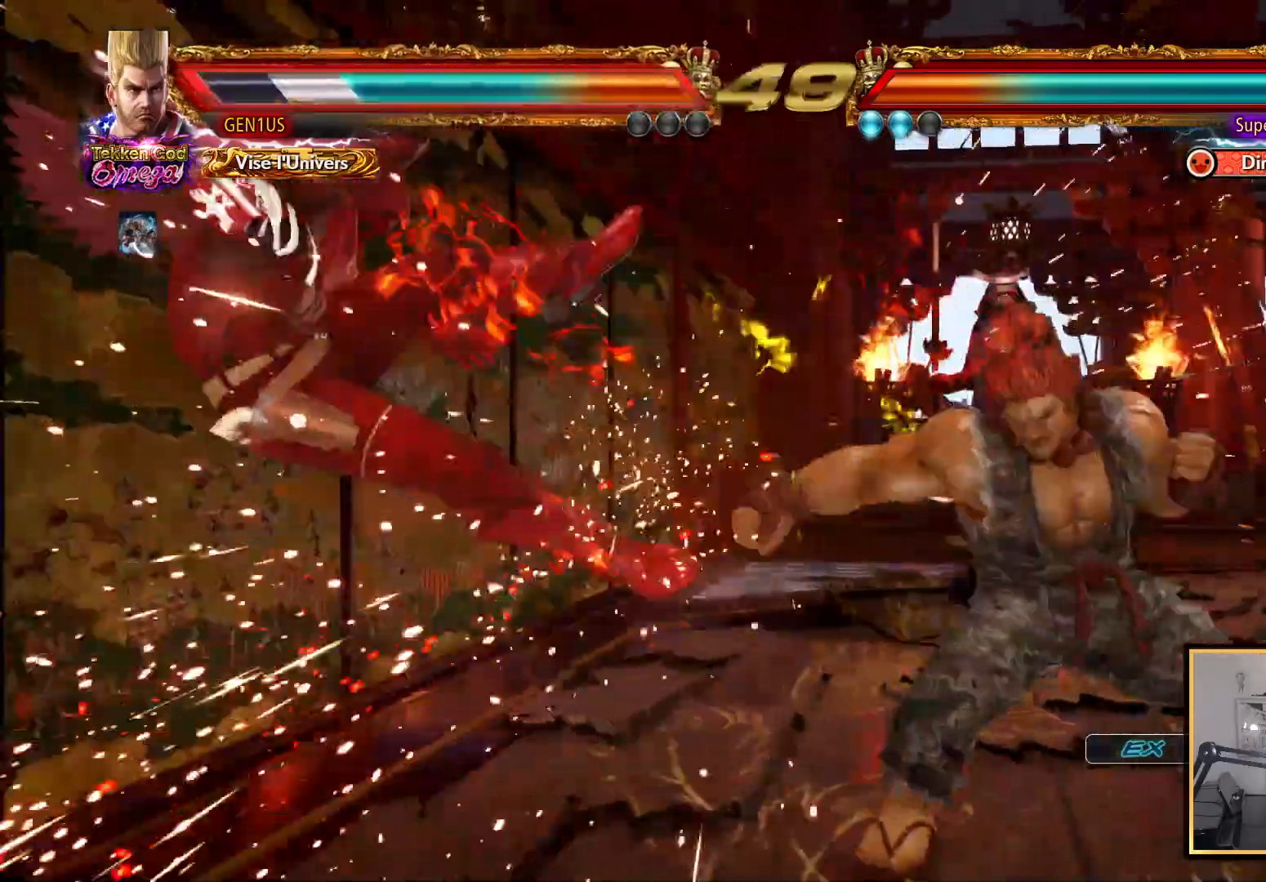
{"buttons": ["CROSS"], "left_stick": "center", "right_stick": "up", "events": [[50, "CROSS", "down"], [167, "CROSS", "up"], [217, "CROSS", "down"]]}
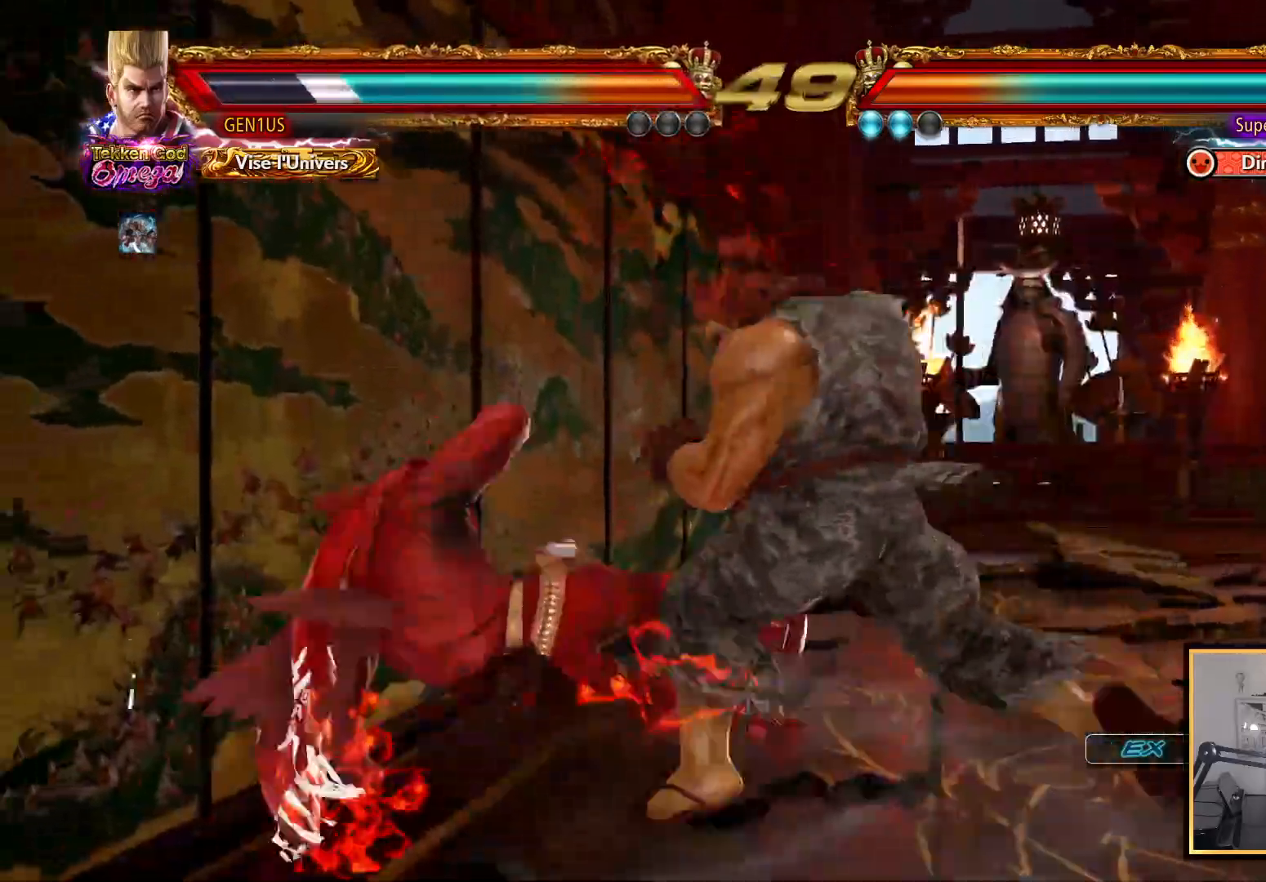
{"buttons": [], "left_stick": "center", "right_stick": "up", "events": [[233, "CROSS", "up"]]}
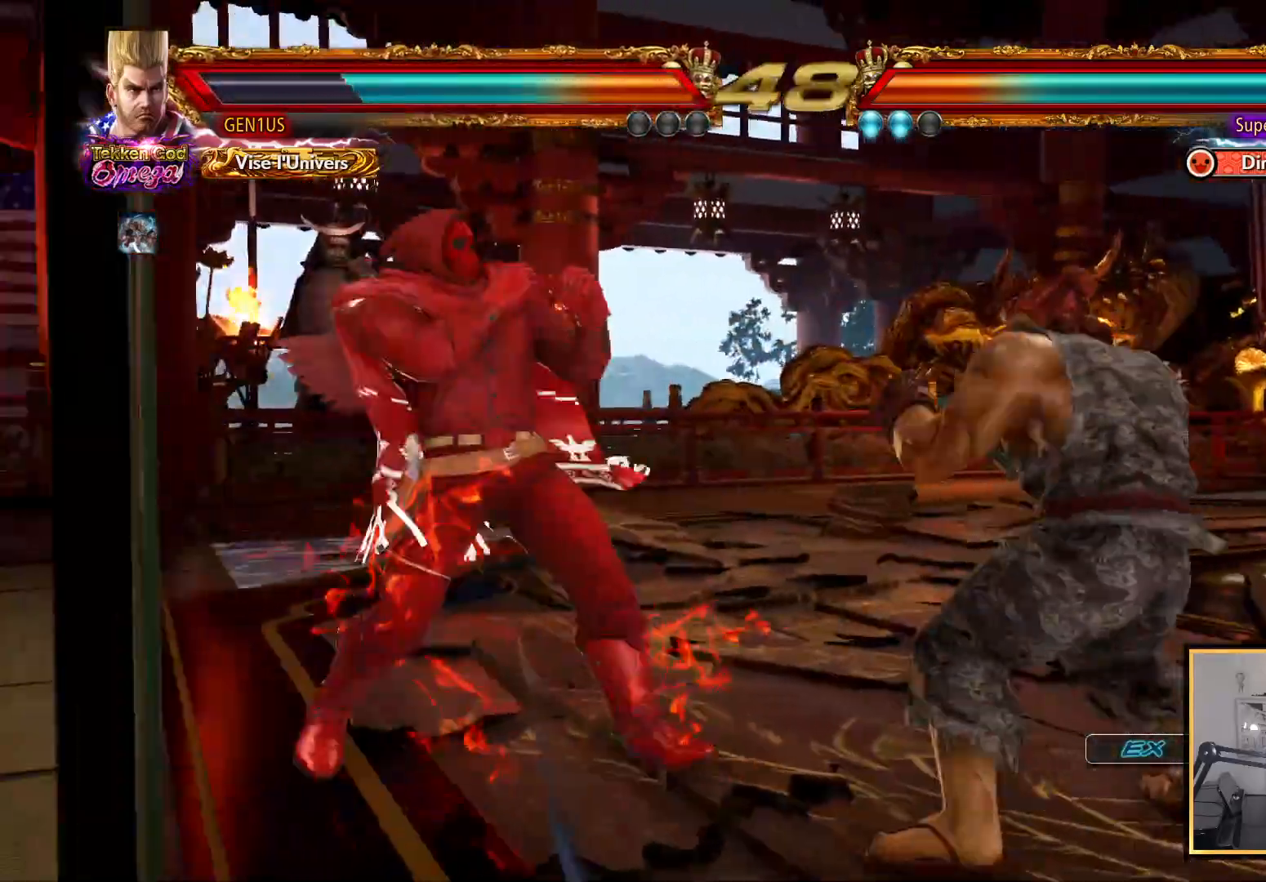
{"buttons": [], "left_stick": "center", "right_stick": "up", "events": []}
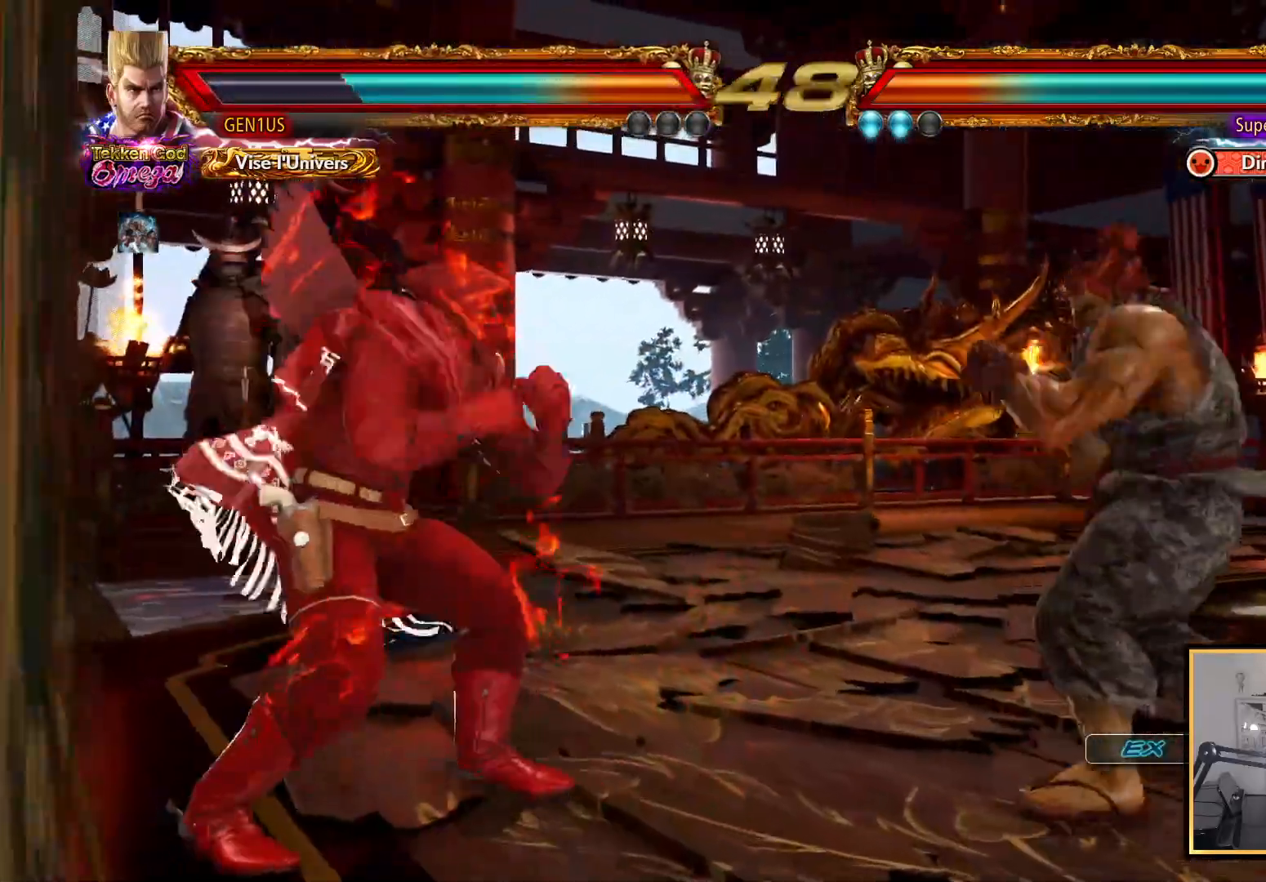
{"buttons": [], "left_stick": "center", "right_stick": "up", "events": []}
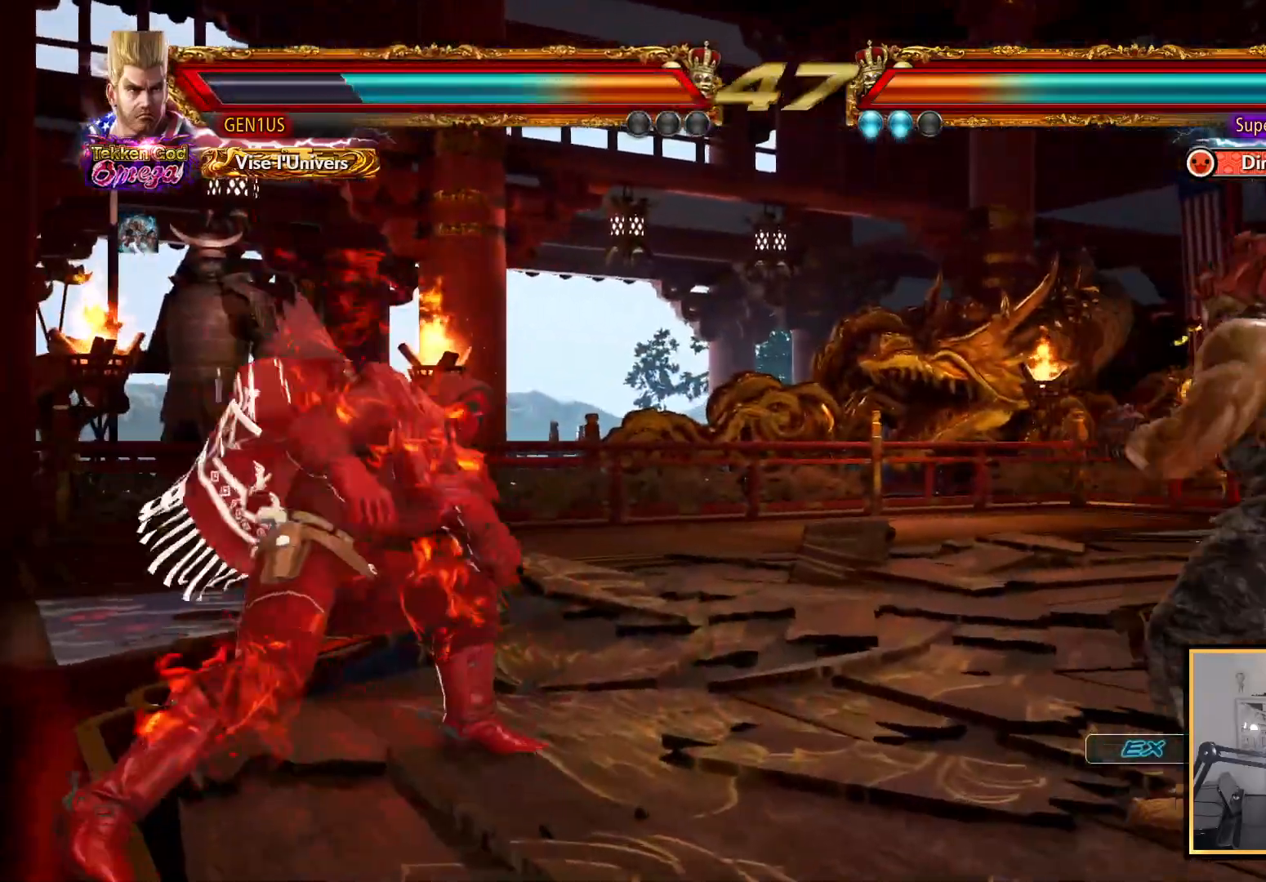
{"buttons": [], "left_stick": "center", "right_stick": "up", "events": []}
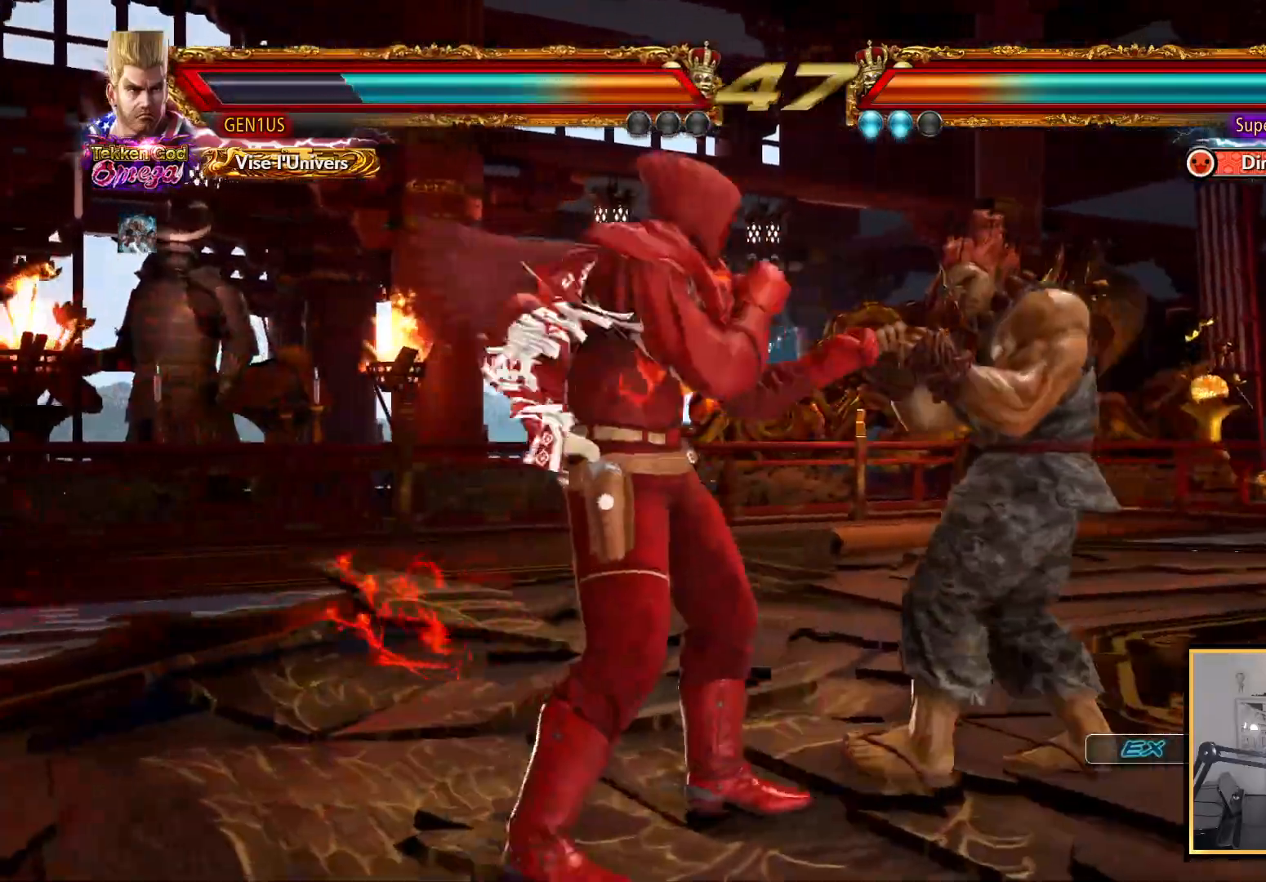
{"buttons": [], "left_stick": "center", "right_stick": "up", "events": []}
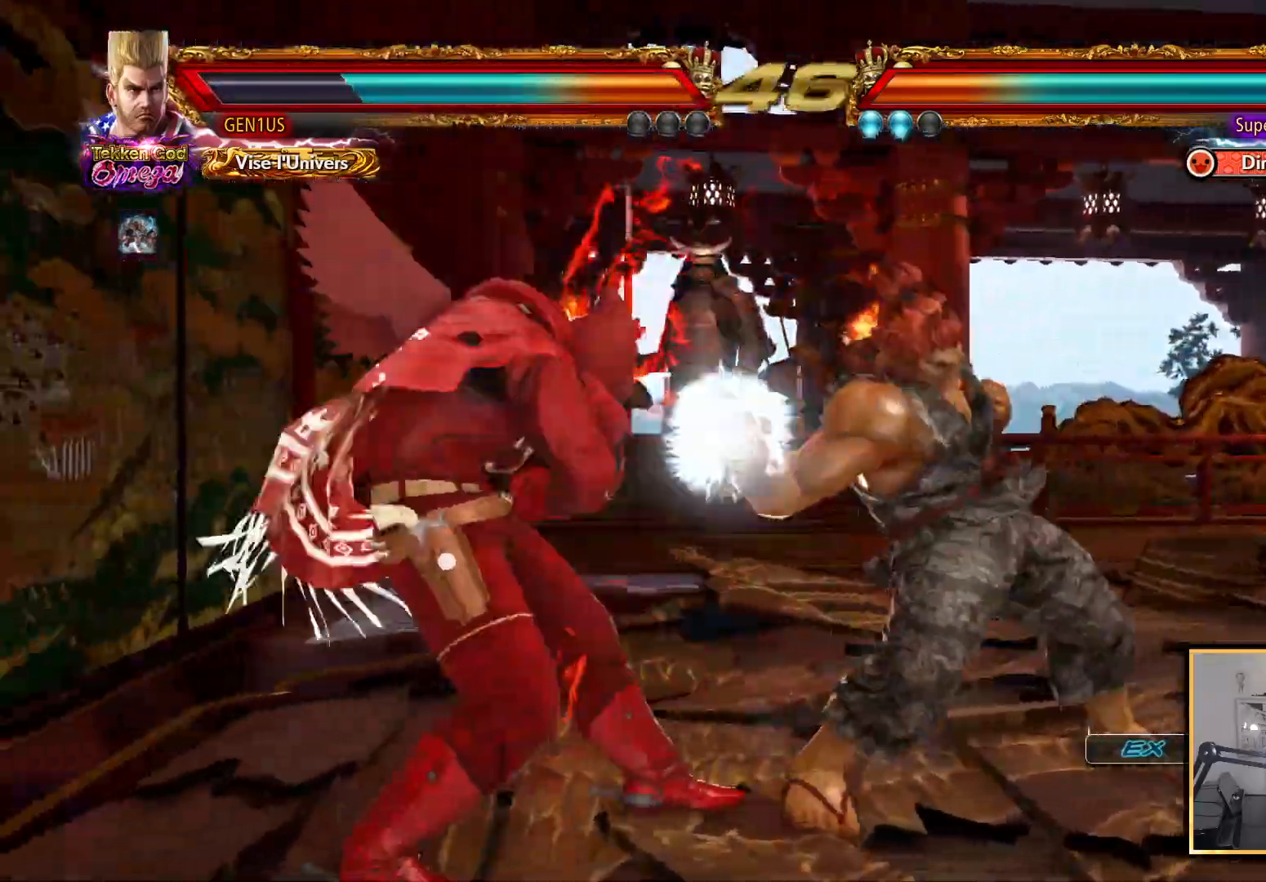
{"buttons": [], "left_stick": "center", "right_stick": "up", "events": []}
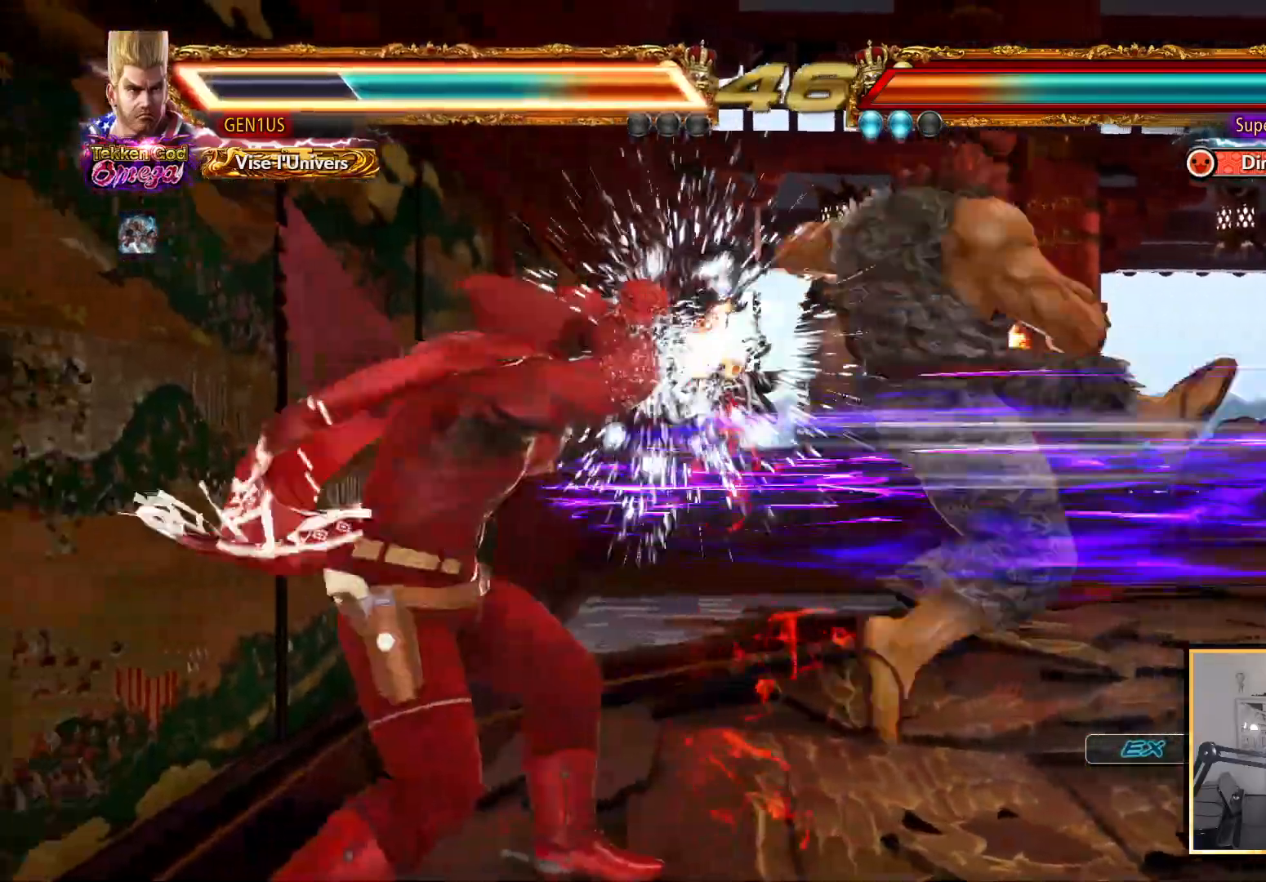
{"buttons": [], "left_stick": "center", "right_stick": "up", "events": [[167, "CROSS", "down"], [350, "CROSS", "up"], [350, "TRIANGLE", "down"], [467, "TRIANGLE", "up"]]}
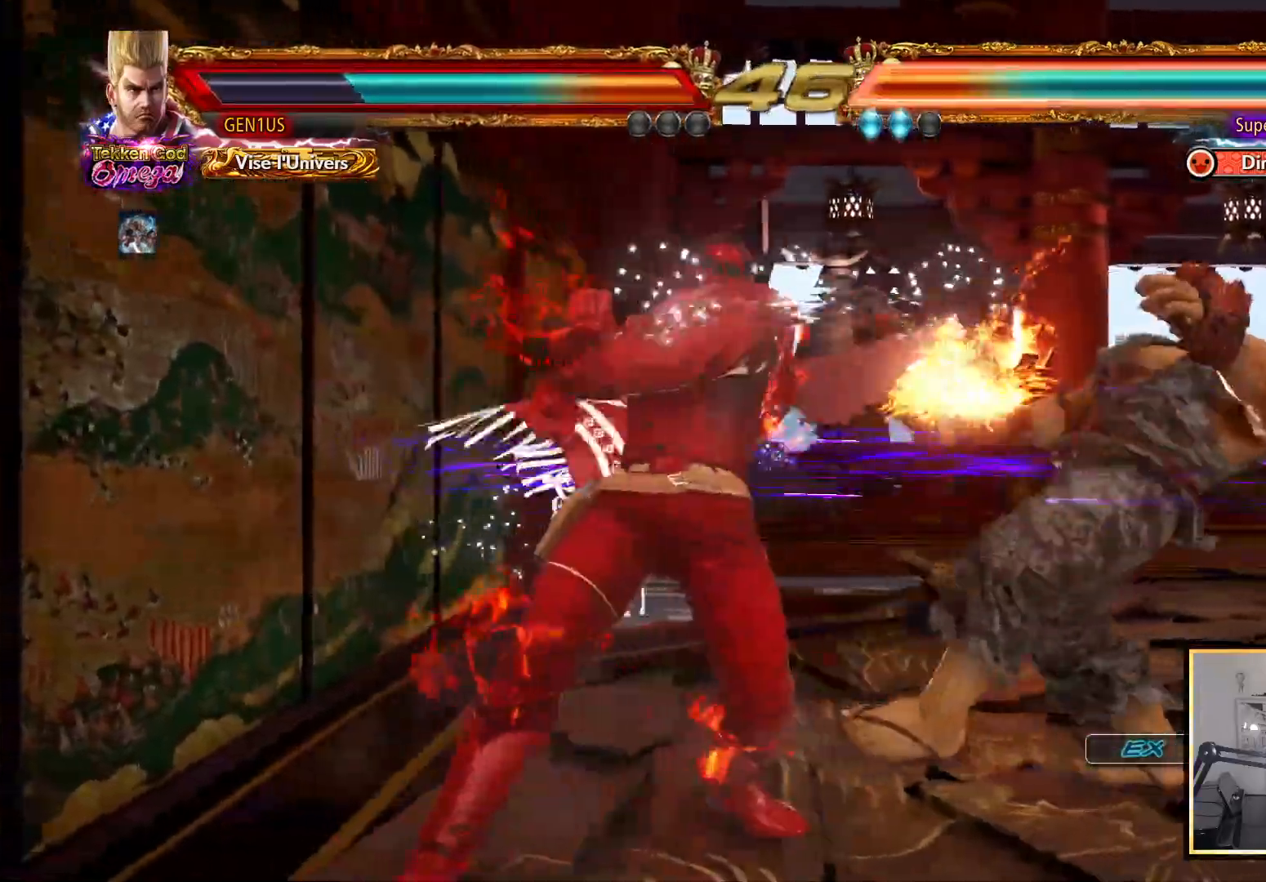
{"buttons": ["CROSS"], "left_stick": "center", "right_stick": "up", "events": [[17, "TRIANGLE", "down"], [117, "TRIANGLE", "up"], [183, "CROSS", "down"]]}
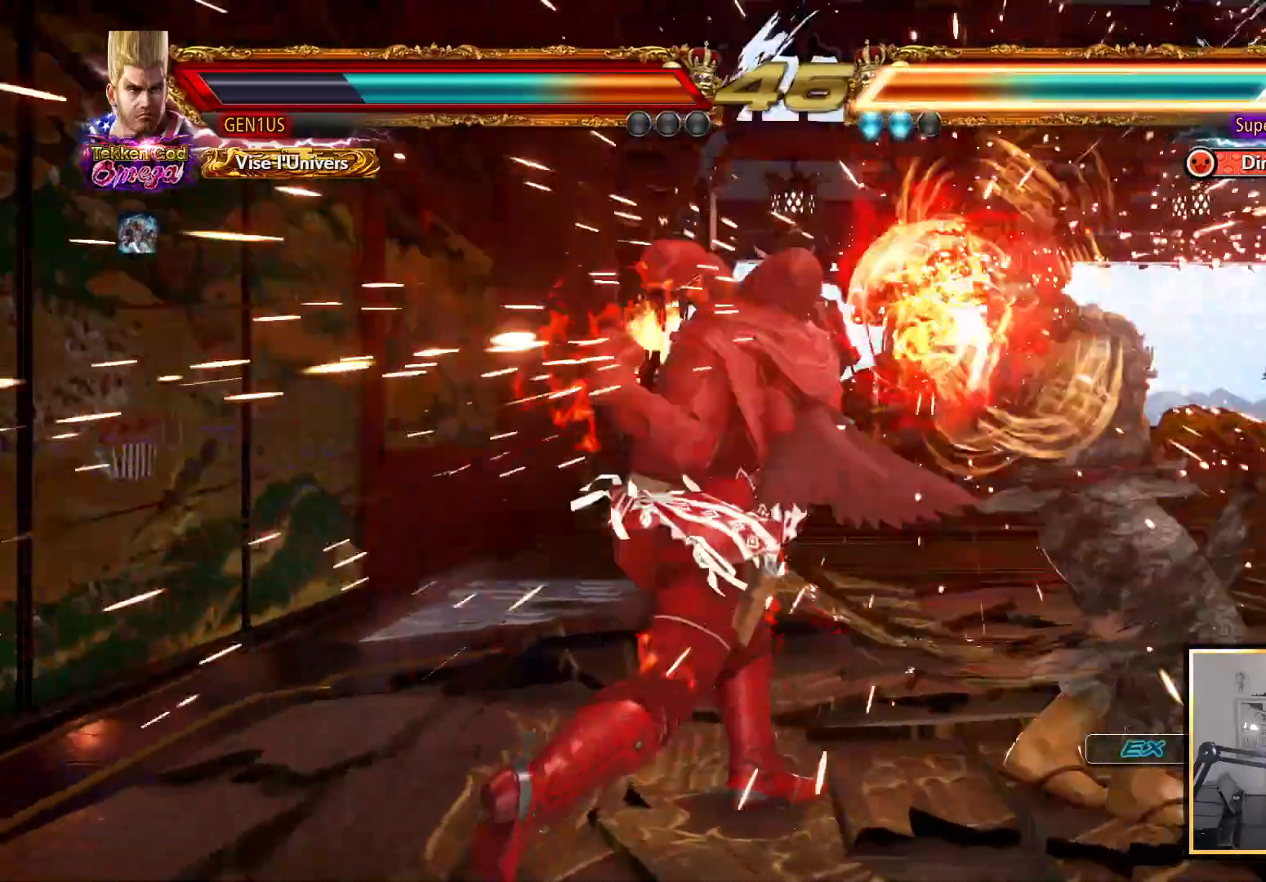
{"buttons": [], "left_stick": "center", "right_stick": "up", "events": [[117, "CROSS", "up"], [417, "TRIANGLE", "down"], [467, "TRIANGLE", "up"]]}